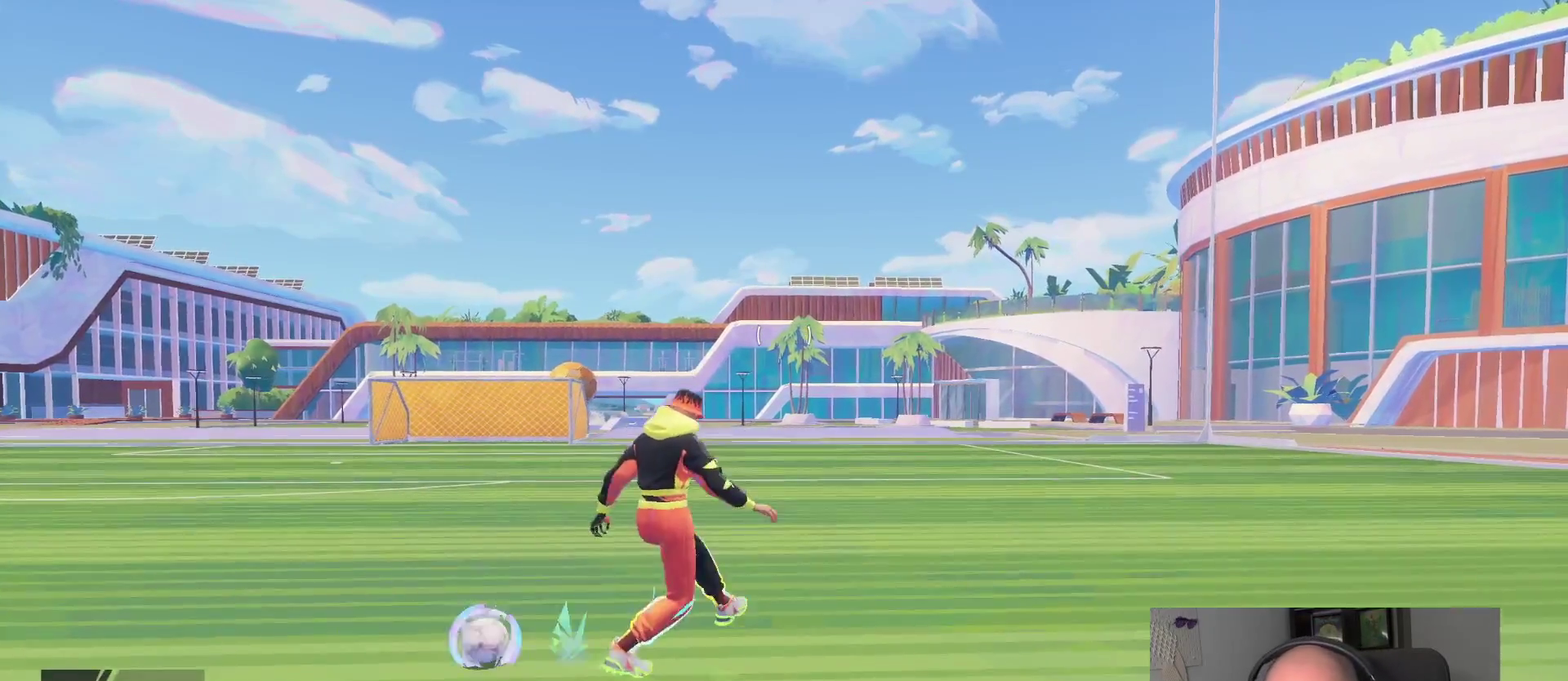
Gameplay with a controller (PlayStation layout); each line is a JSON object with the inputs held at the frame after it. "events" lists button and stick changes between this image and that frame as [ms after this image, input, new state], when the widget could be followed in between. This overlay highlights the sticks when they move; stick clicks (L3 R3) are not distinguishable.
{"buttons": ["L1"], "left_stick": "left", "right_stick": "center", "events": [[233, "right_stick", "left"], [383, "right_stick", "center"]]}
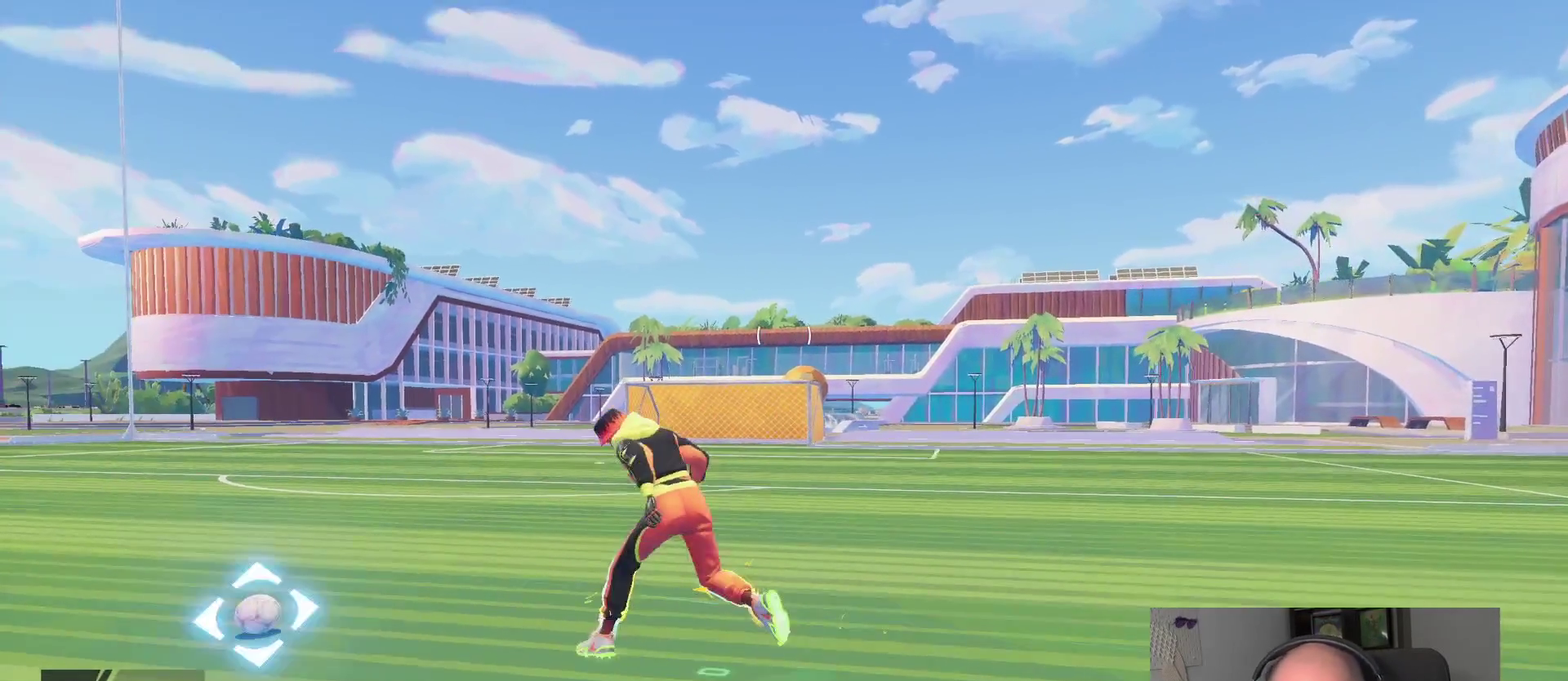
{"buttons": [], "left_stick": "up-left", "right_stick": "center", "events": [[317, "L1", "up"], [417, "left_stick", "up-left"]]}
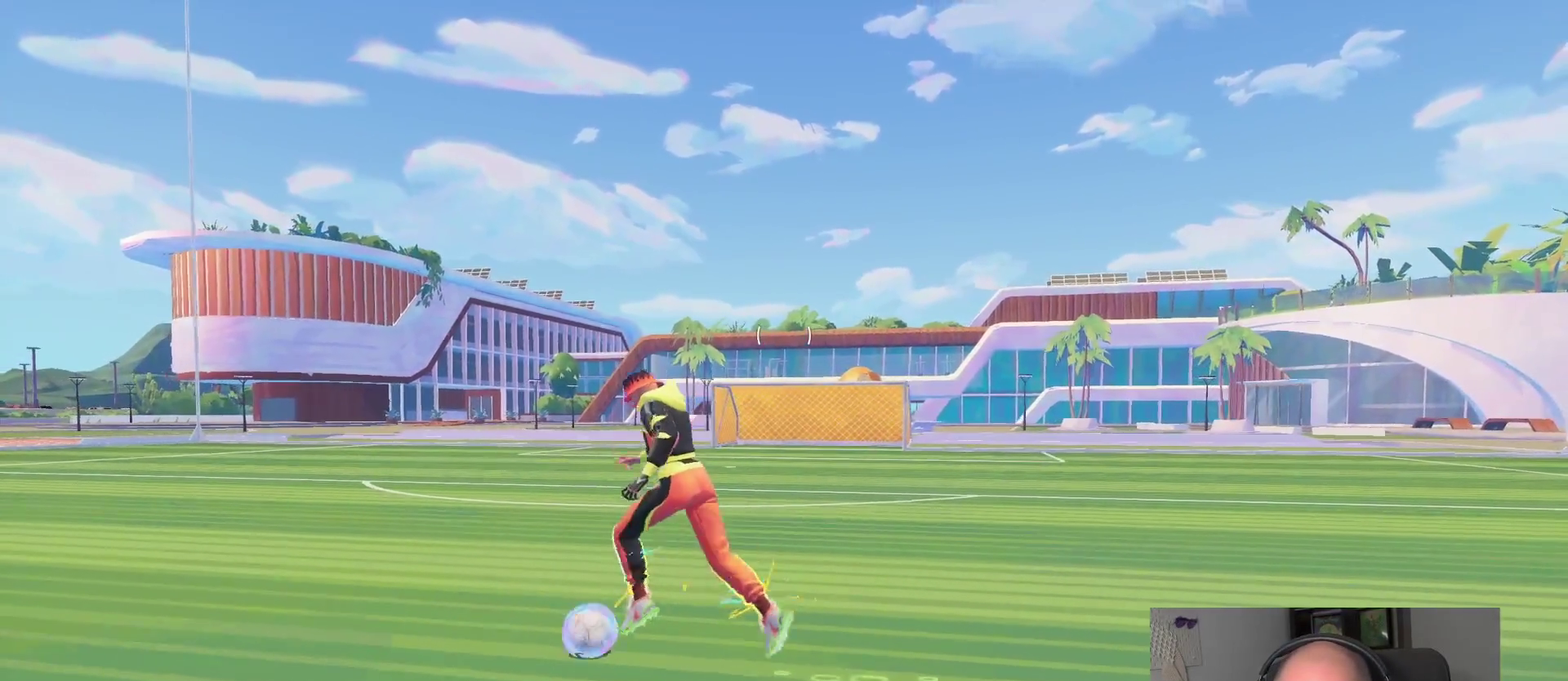
{"buttons": [], "left_stick": "up-left", "right_stick": "center", "events": [[117, "CROSS", "down"], [233, "CROSS", "up"]]}
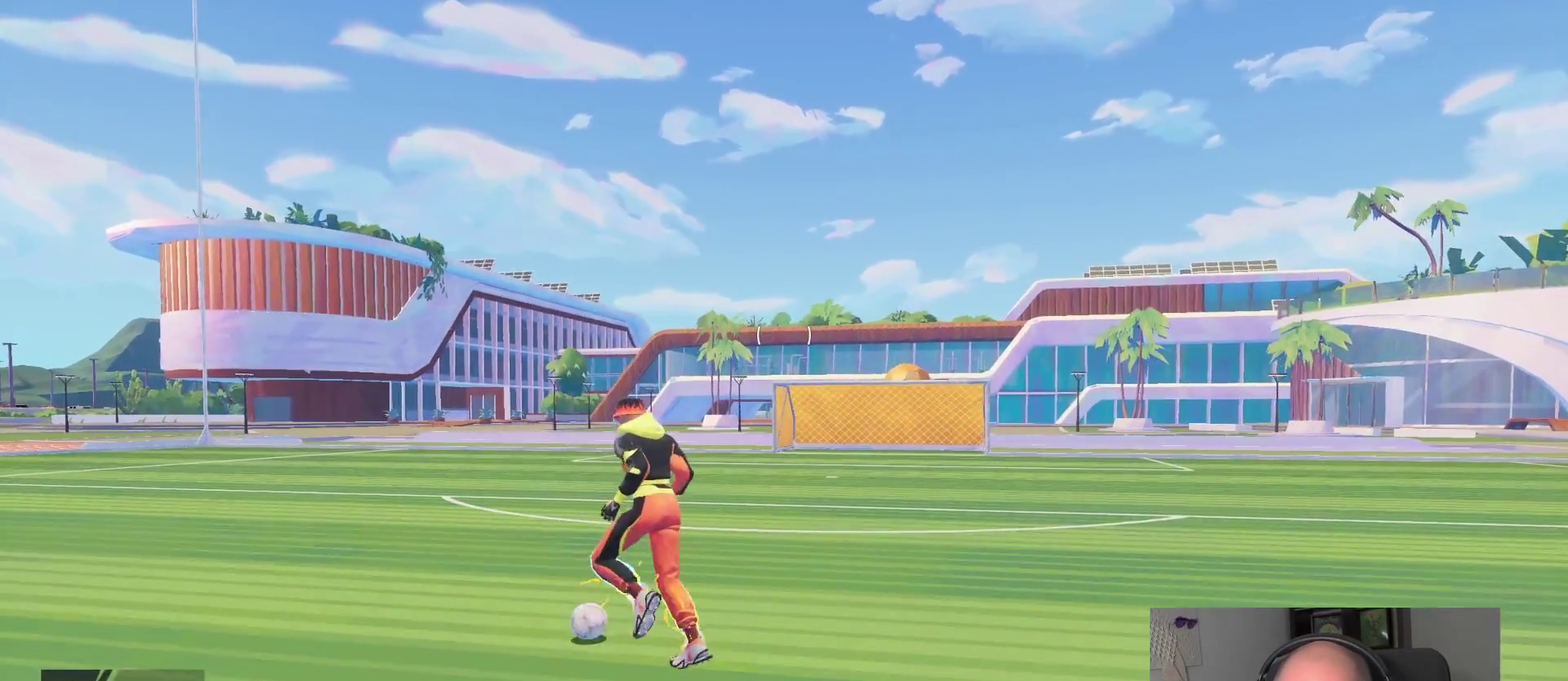
{"buttons": ["L1"], "left_stick": "up-left", "right_stick": "center", "events": [[67, "L1", "down"]]}
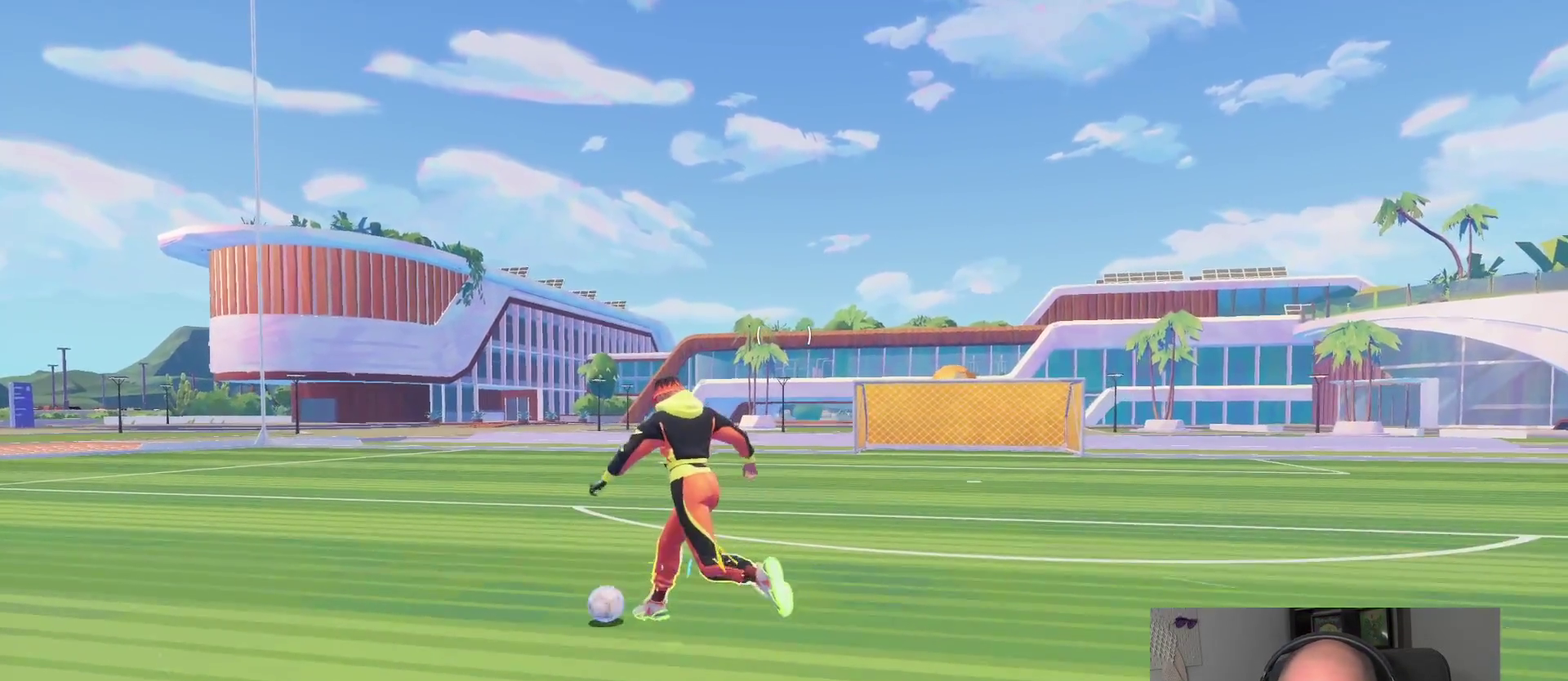
{"buttons": [], "left_stick": "down-left", "right_stick": "center", "events": [[133, "CROSS", "down"], [133, "L1", "up"], [133, "left_stick", "down-left"], [217, "CROSS", "up"]]}
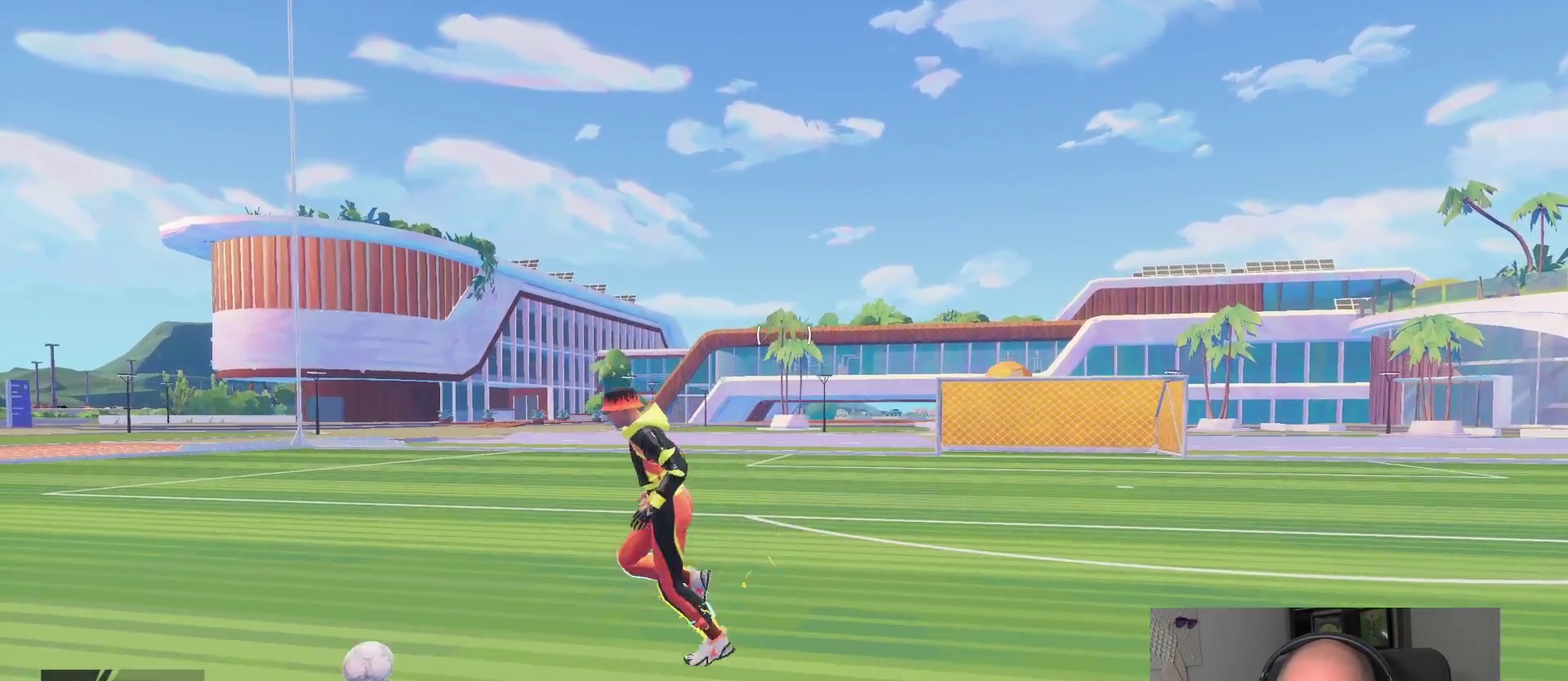
{"buttons": ["L1"], "left_stick": "left", "right_stick": "center", "events": [[50, "L1", "down"], [400, "left_stick", "left"]]}
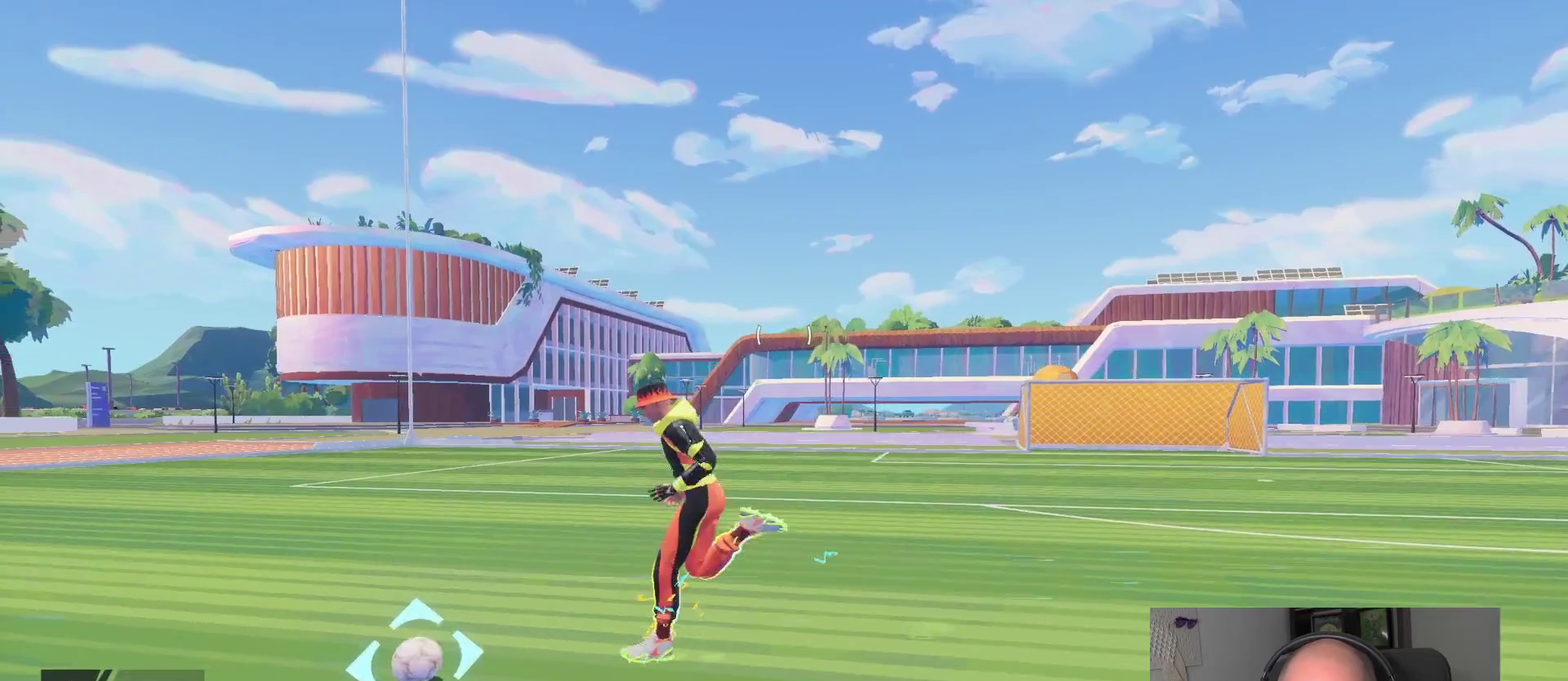
{"buttons": ["L1"], "left_stick": "up-left", "right_stick": "center", "events": [[67, "CROSS", "down"], [150, "CROSS", "up"], [267, "left_stick", "up-left"]]}
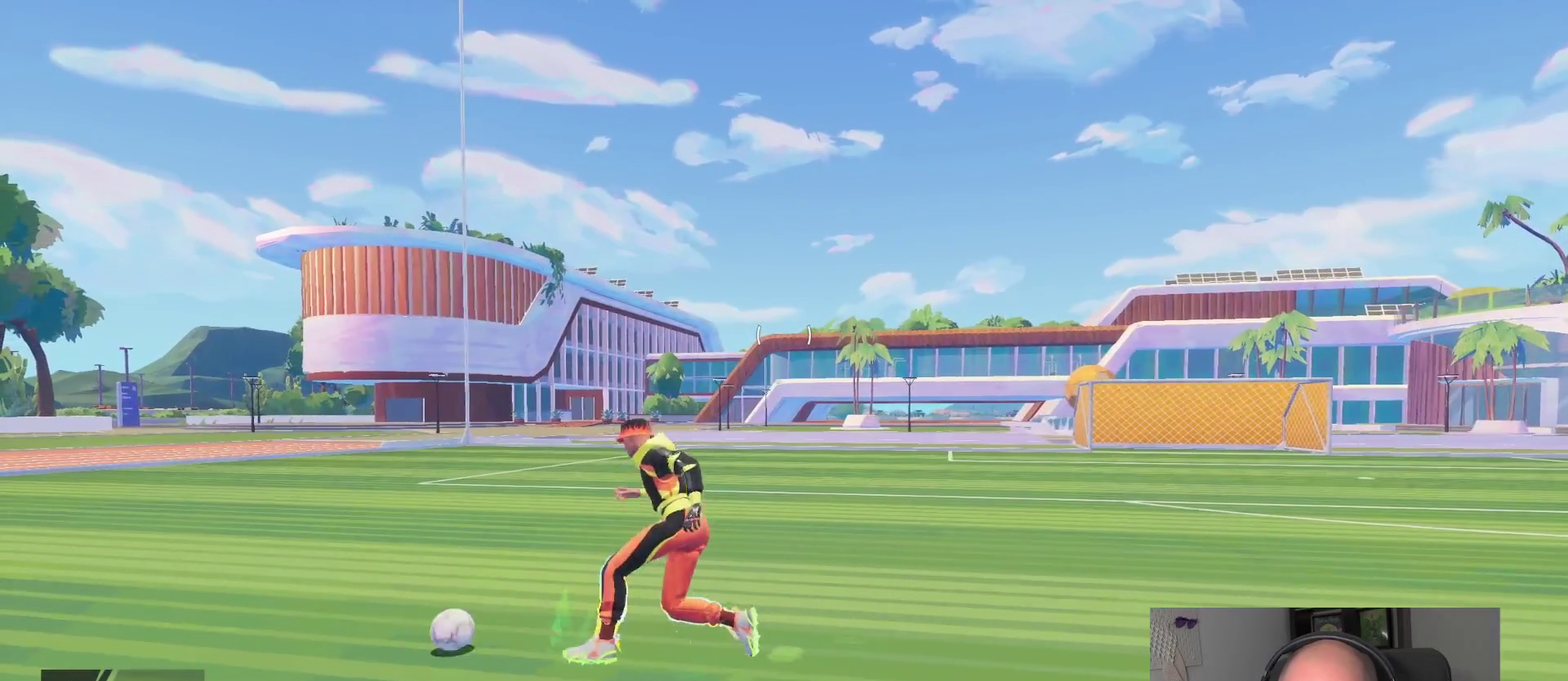
{"buttons": ["L1"], "left_stick": "left", "right_stick": "center", "events": [[500, "left_stick", "left"]]}
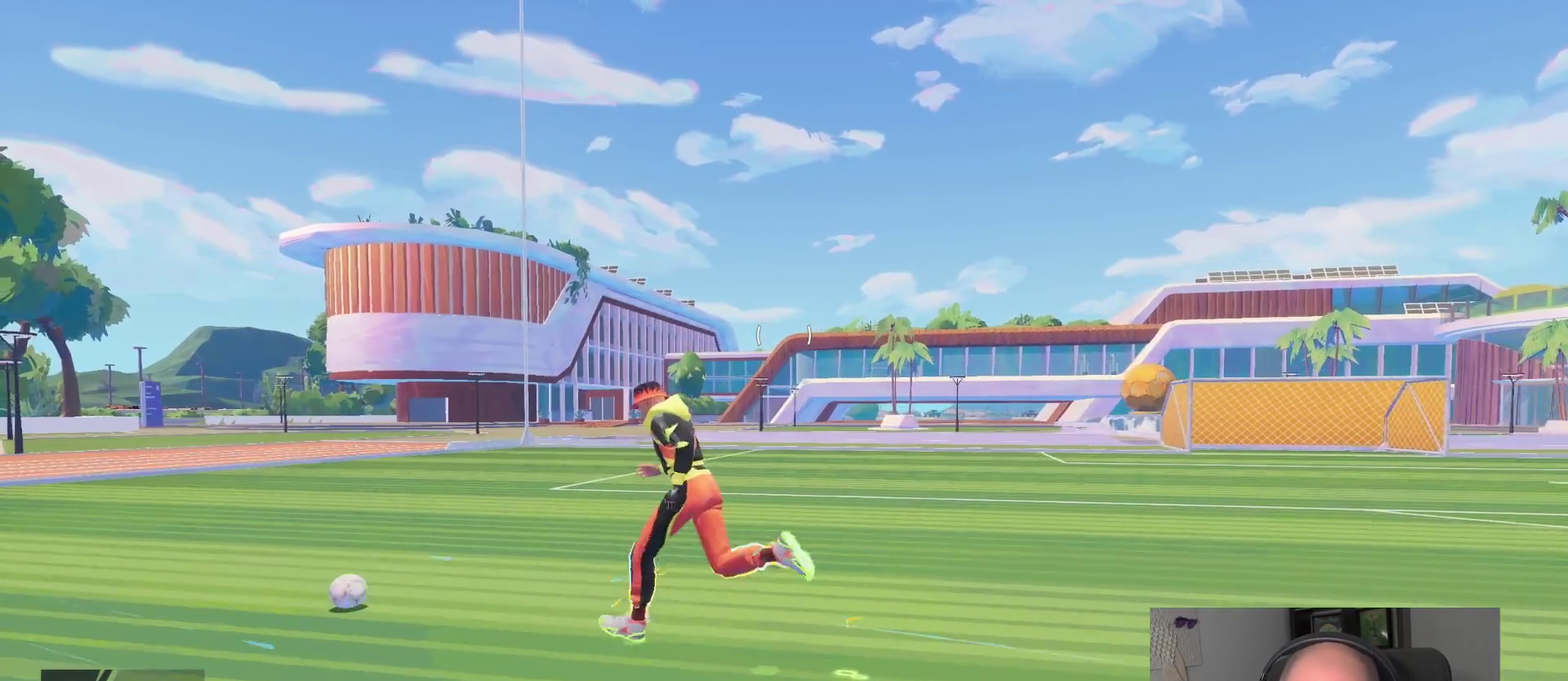
{"buttons": [], "left_stick": "up-left", "right_stick": "center", "events": [[283, "L1", "up"], [417, "left_stick", "up-left"]]}
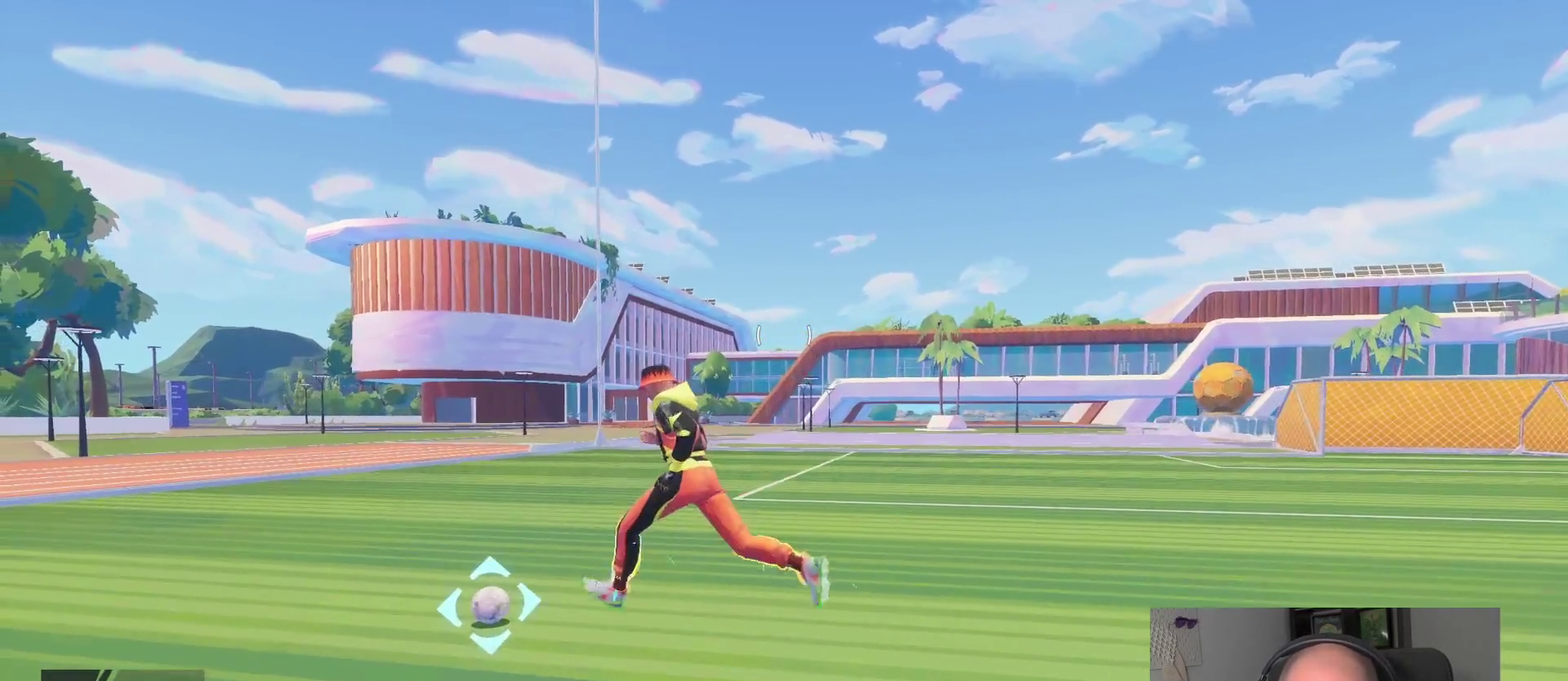
{"buttons": [], "left_stick": "right", "right_stick": "center", "events": [[50, "right_stick", "right"], [400, "left_stick", "up-right"], [417, "right_stick", "center"], [483, "left_stick", "right"]]}
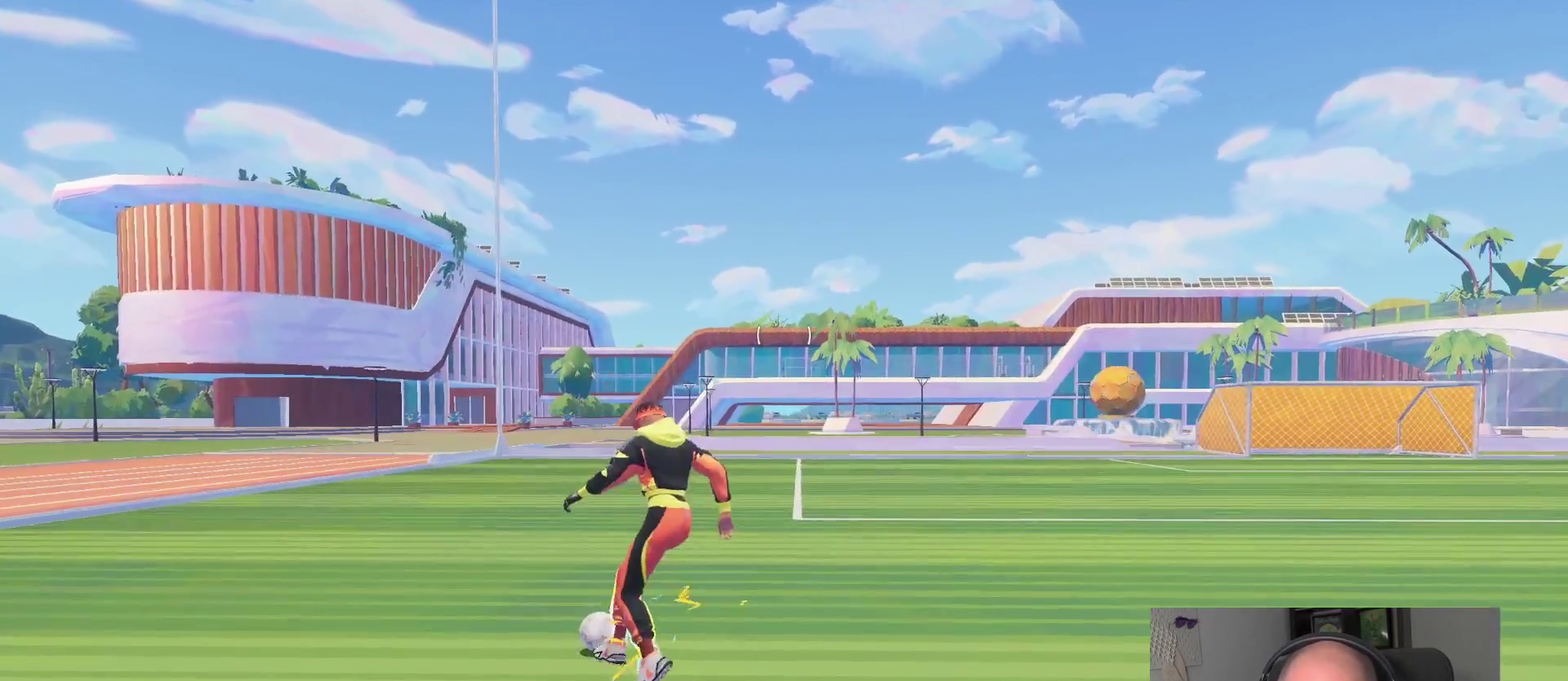
{"buttons": ["L1"], "left_stick": "right", "right_stick": "center", "events": [[117, "CROSS", "down"], [183, "left_stick", "down-right"], [233, "CROSS", "up"], [350, "left_stick", "right"], [433, "L1", "down"]]}
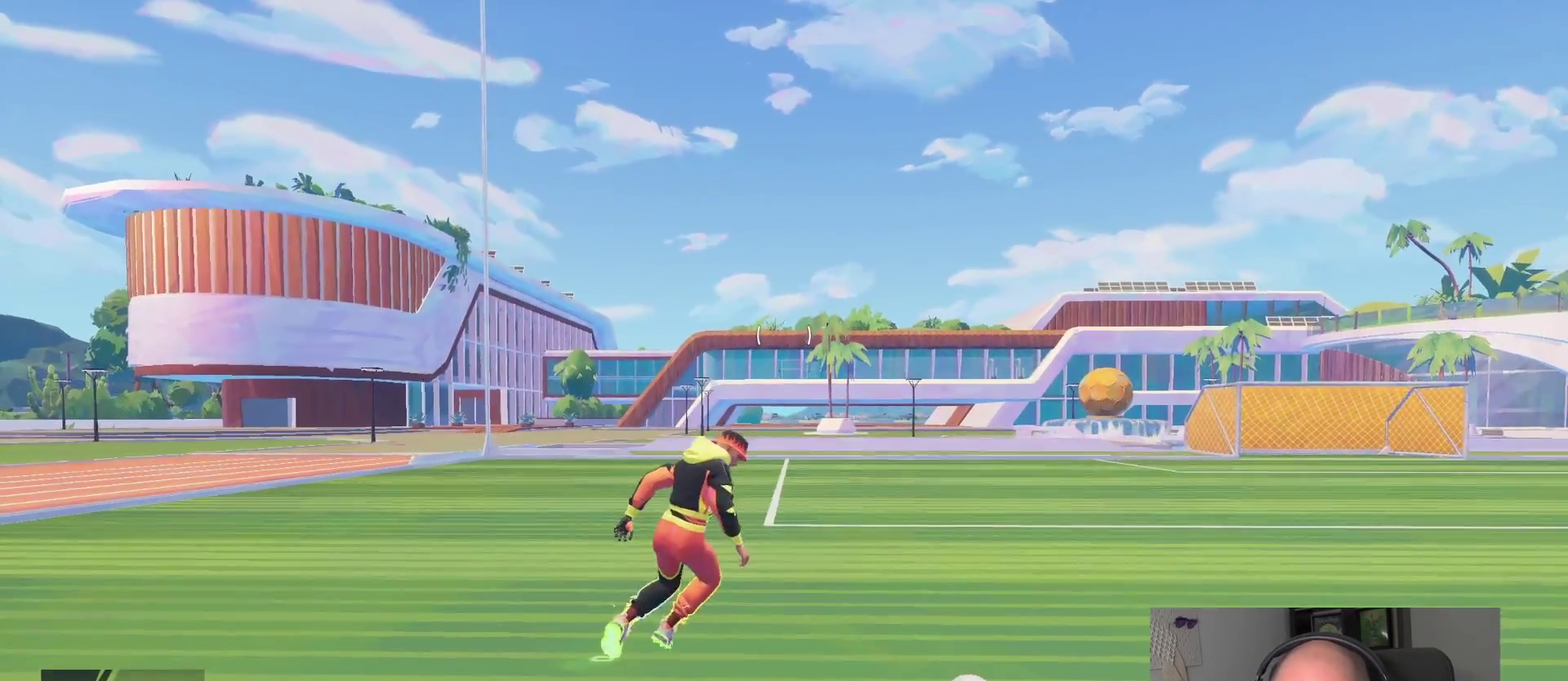
{"buttons": ["L1"], "left_stick": "right", "right_stick": "center", "events": [[133, "right_stick", "right"], [400, "right_stick", "center"]]}
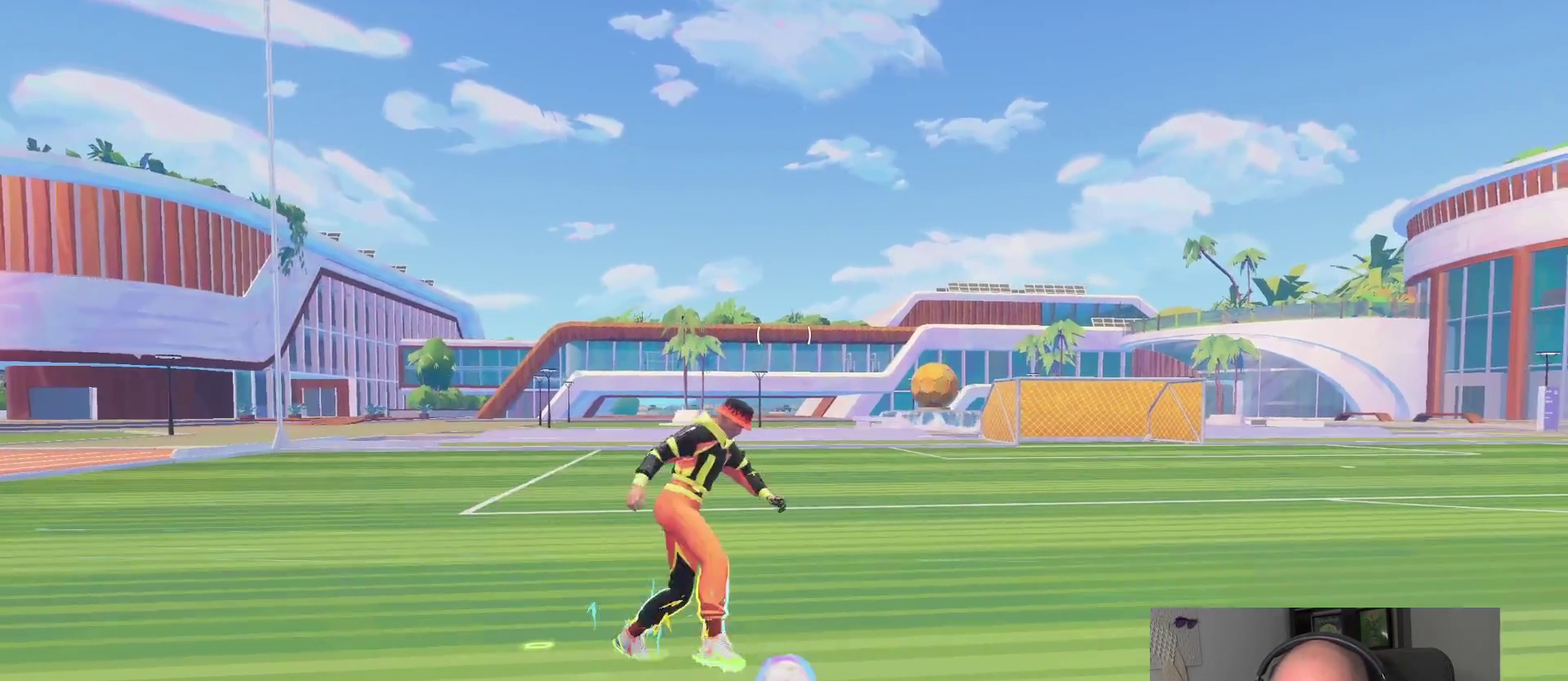
{"buttons": ["L1"], "left_stick": "up-right", "right_stick": "center"}
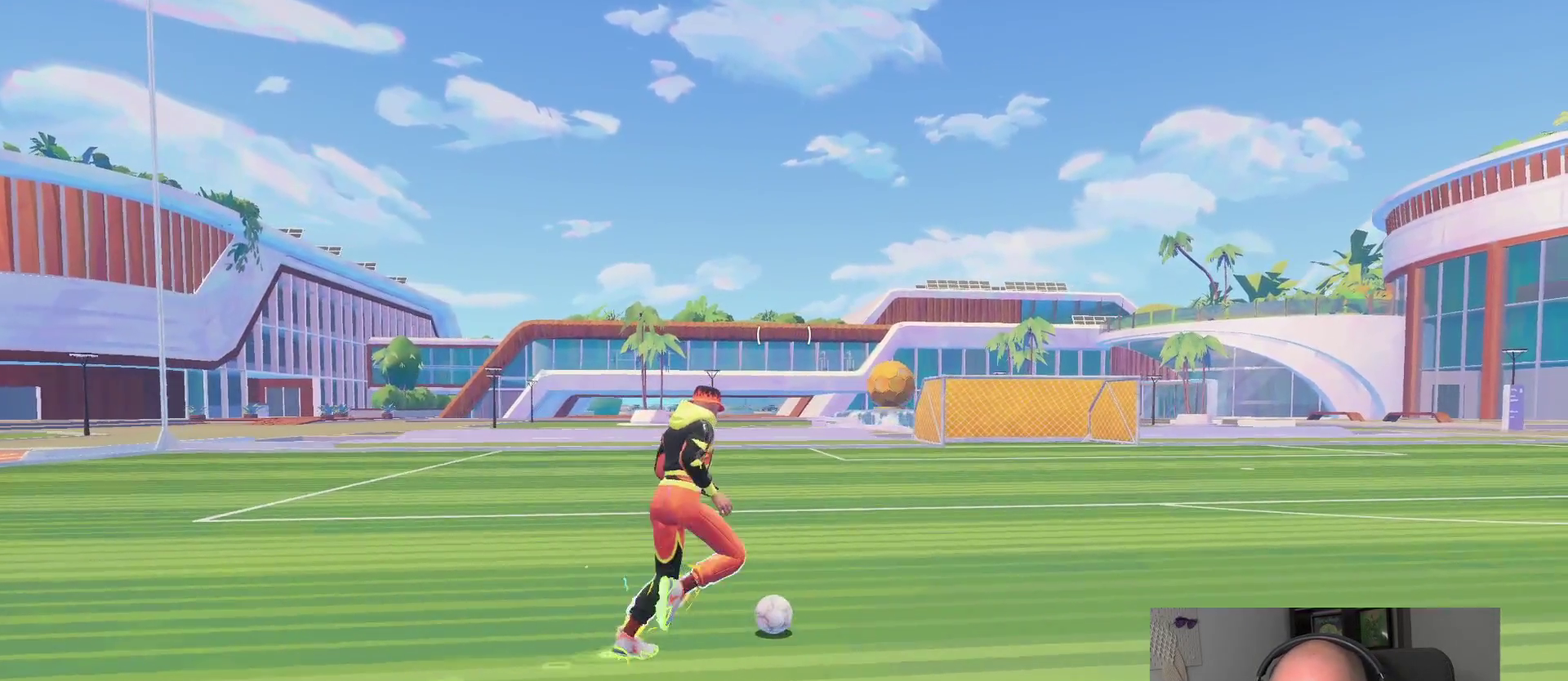
{"buttons": [], "left_stick": "left", "right_stick": "center", "events": [[50, "left_stick", "left"], [83, "CROSS", "down"], [167, "CROSS", "up"], [317, "L1", "up"]]}
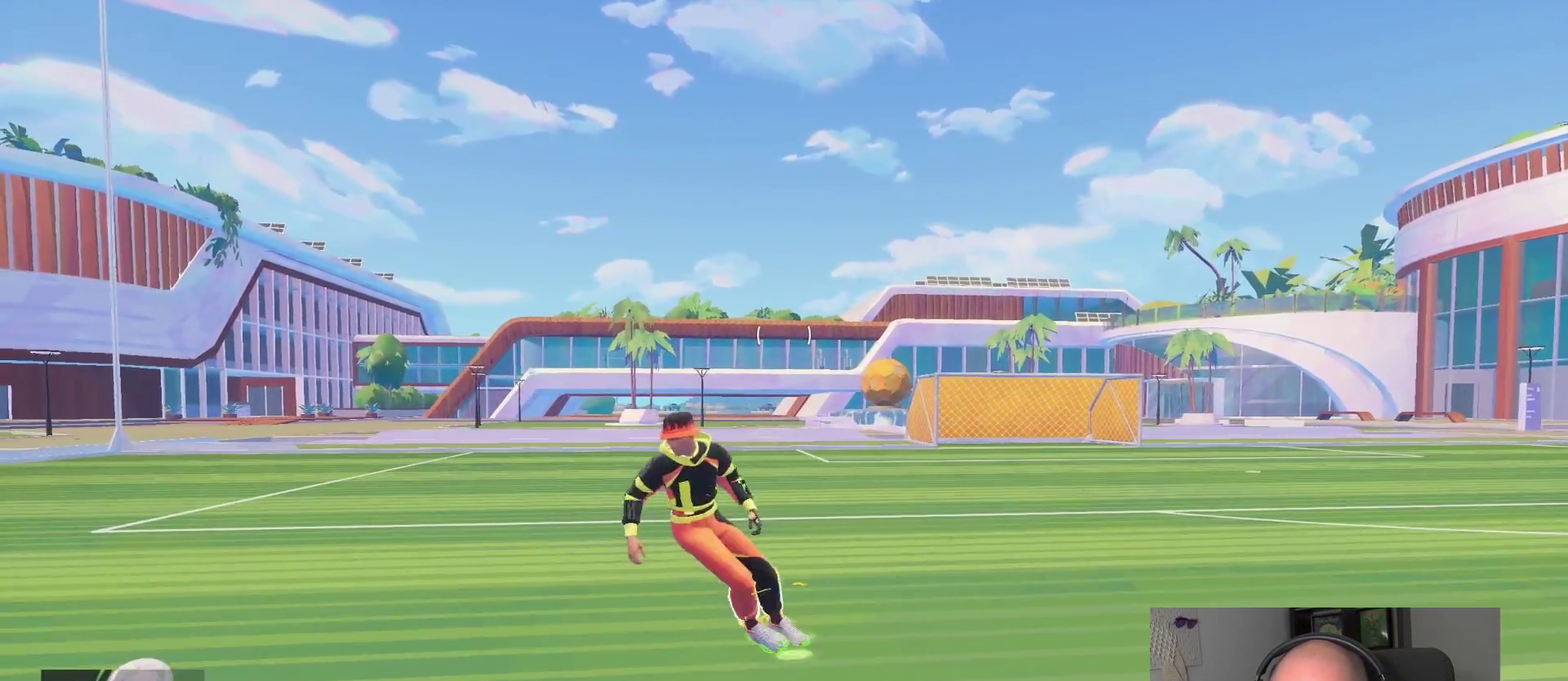
{"buttons": [], "left_stick": "left", "right_stick": "center", "events": [[33, "right_stick", "left"], [167, "right_stick", "center"]]}
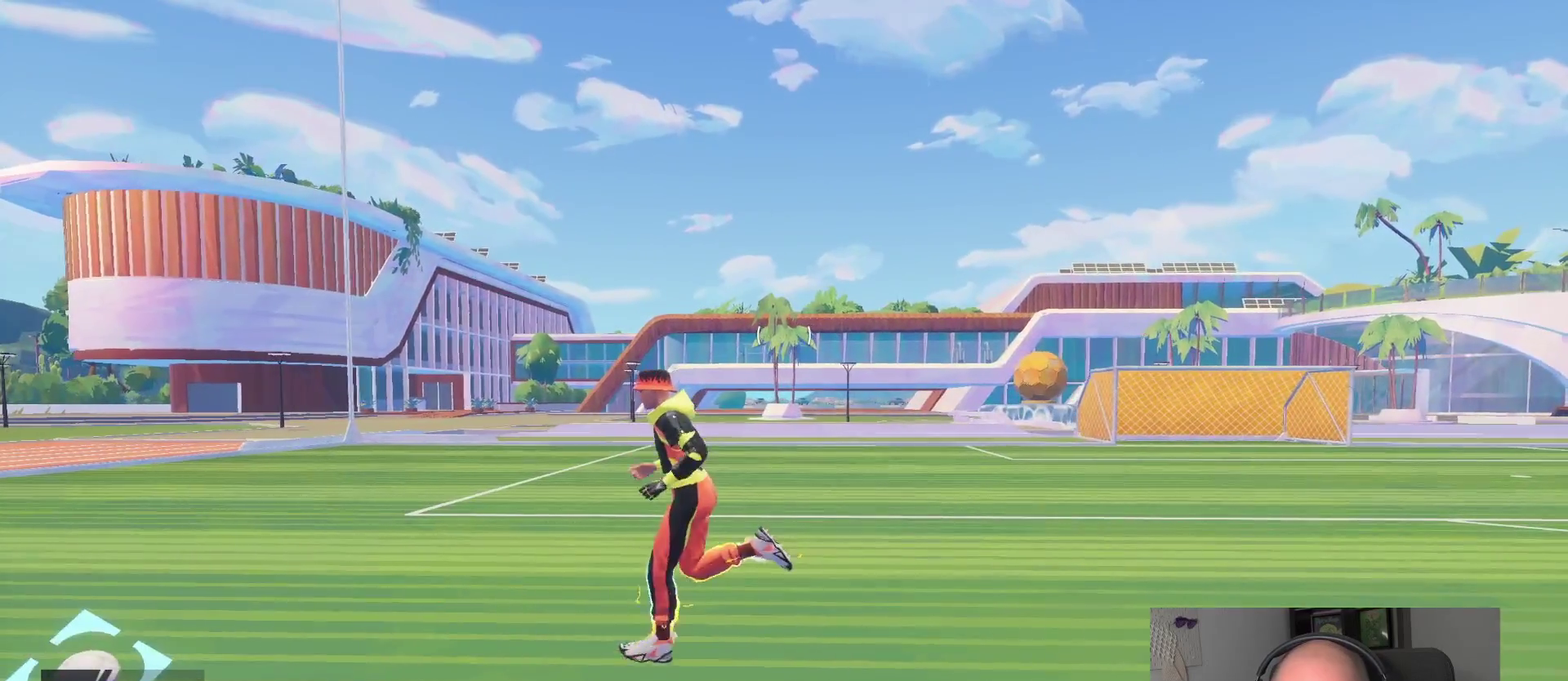
{"buttons": [], "left_stick": "left", "right_stick": "center", "events": [[300, "right_stick", "left"], [400, "right_stick", "center"]]}
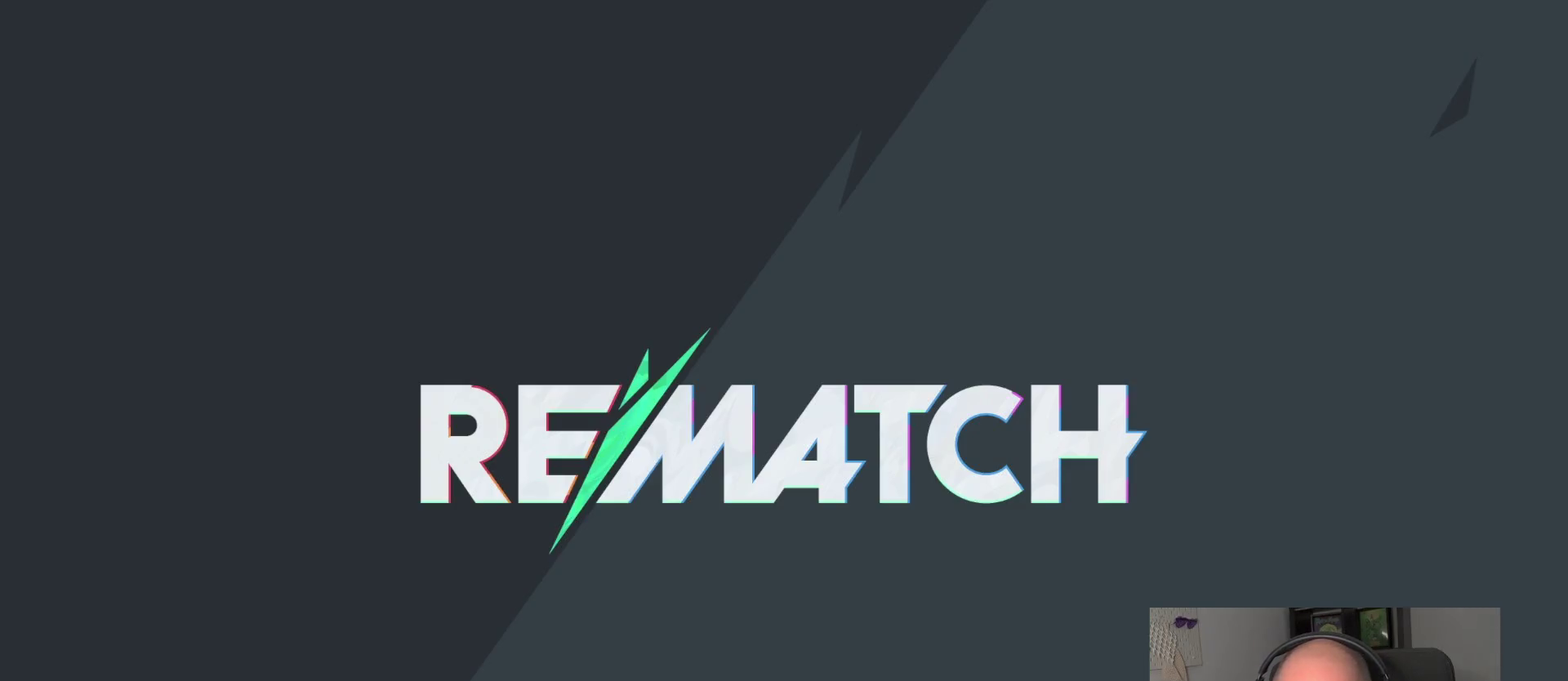
{"buttons": [], "left_stick": "center", "right_stick": "center", "events": [[117, "left_stick", "center"]]}